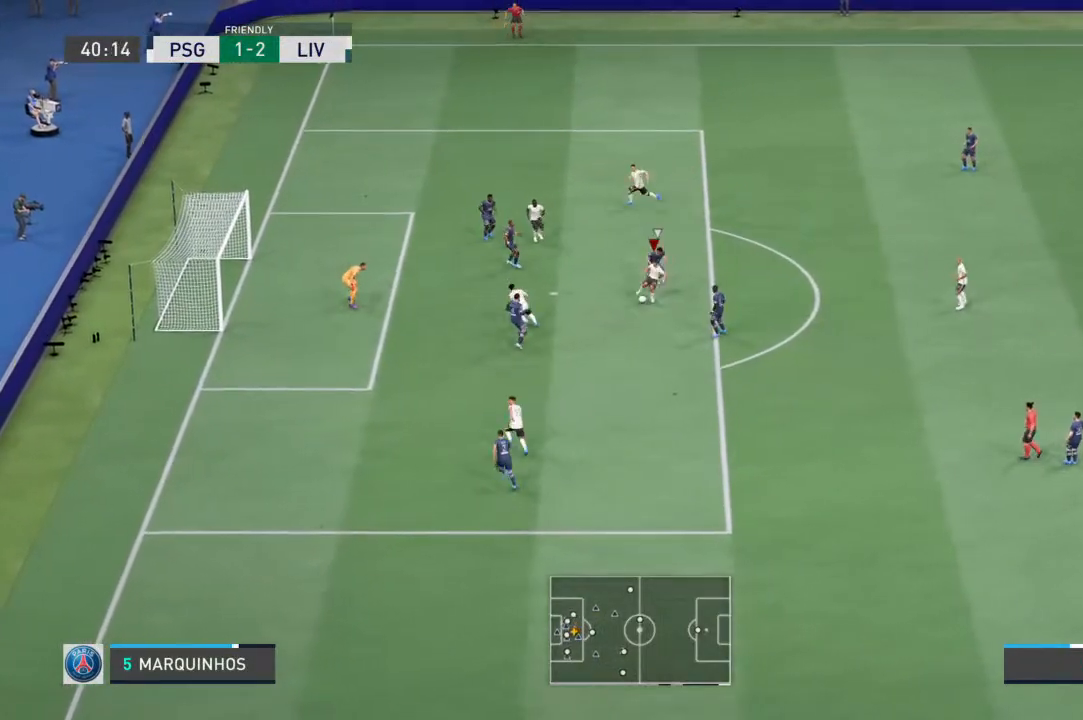
Gameplay with a controller (PlayStation layout); each line is a JSON object with the inputs held at the frame after it. "events" lists button and stick changes between this image and that frame as [ms after this image, input, new state], when the widget could be followed in between. Not read: L3 R3.
{"buttons": [], "left_stick": "up-left", "right_stick": "center", "events": [[133, "left_stick", "up-left"]]}
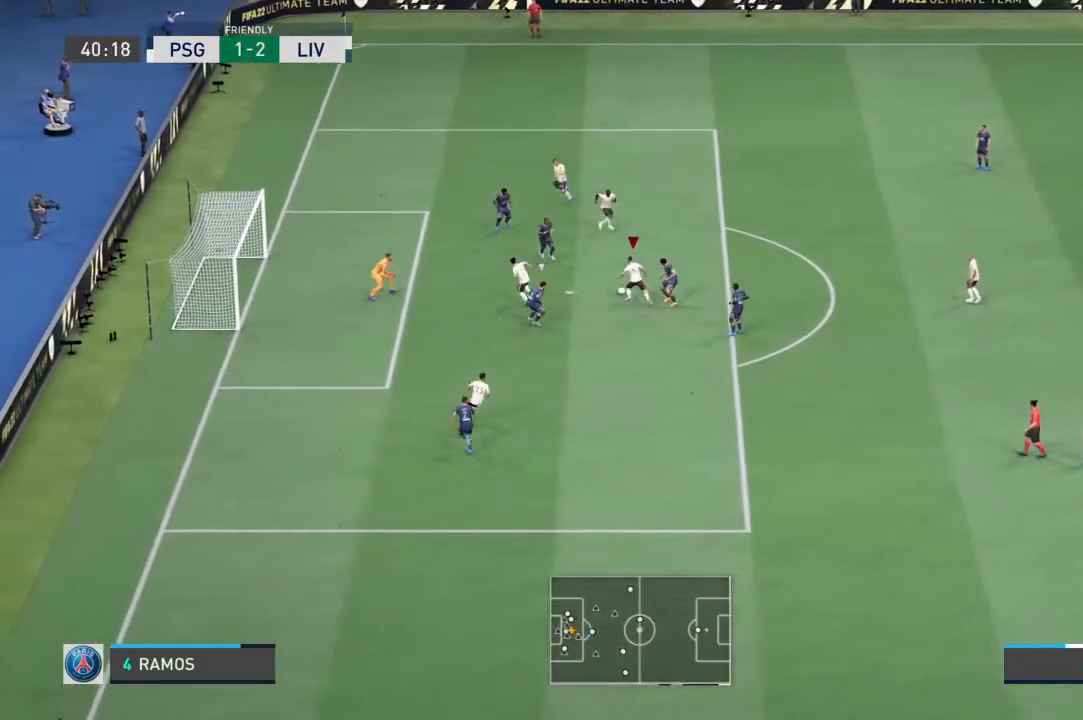
{"buttons": [], "left_stick": "down-right", "right_stick": "center", "events": [[100, "left_stick", "down-left"], [167, "left_stick", "down"], [267, "left_stick", "down-right"]]}
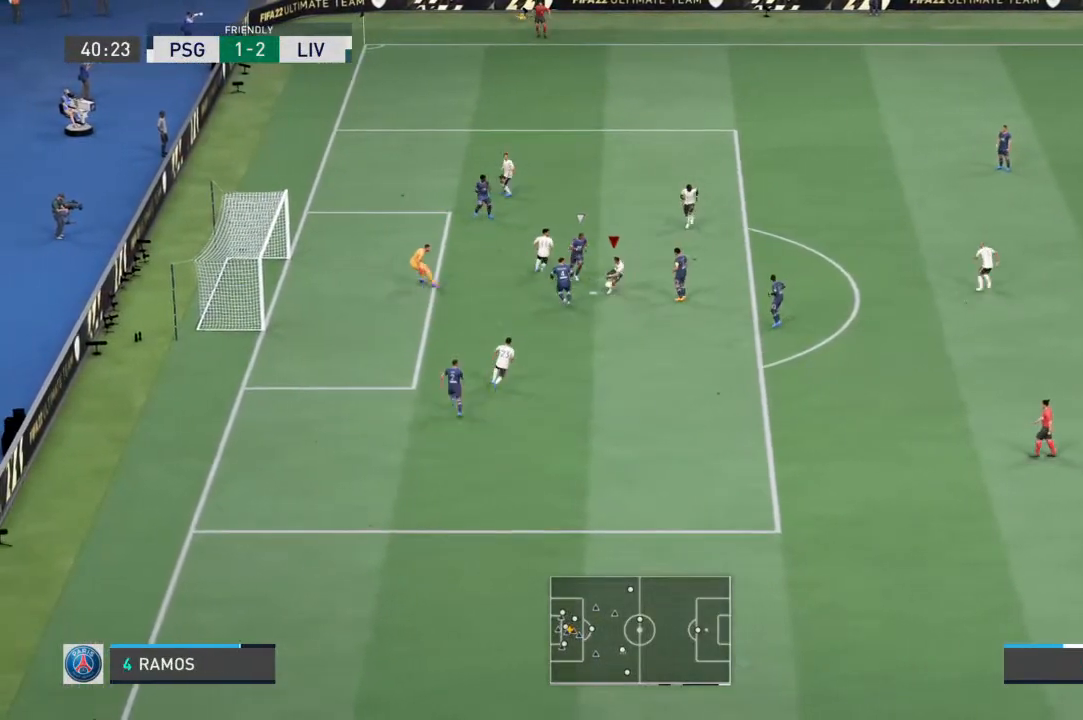
{"buttons": [], "left_stick": "down-left", "right_stick": "center", "events": [[33, "left_stick", "down"], [200, "left_stick", "down-left"]]}
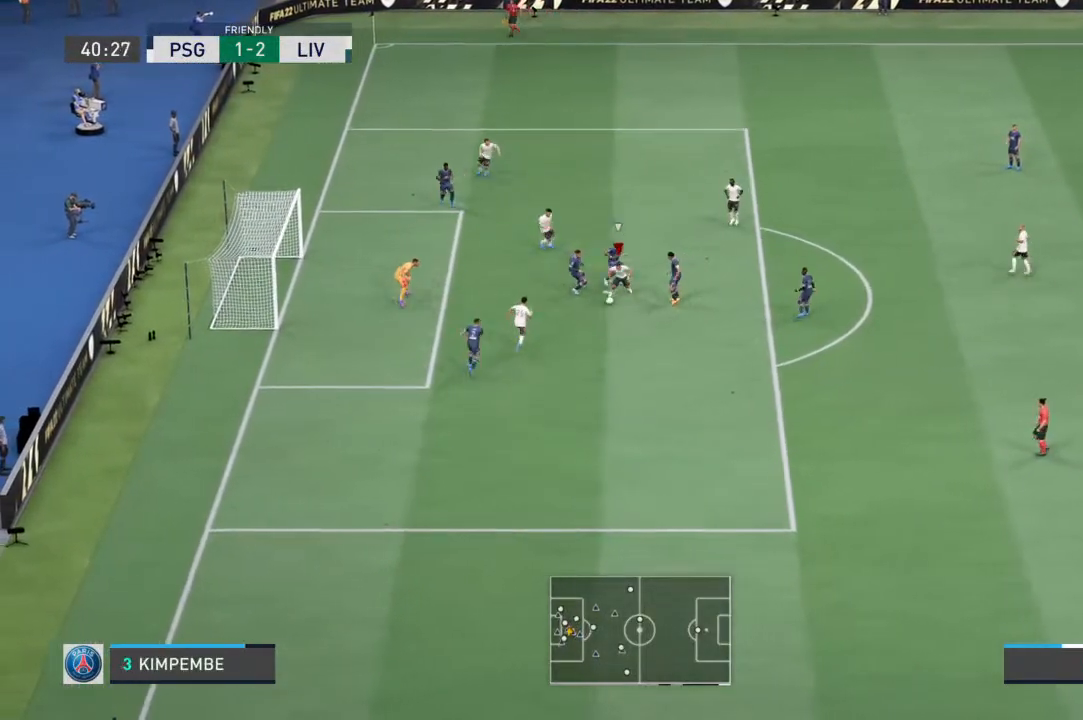
{"buttons": [], "left_stick": "up", "right_stick": "center", "events": [[67, "SQUARE", "down"], [133, "left_stick", "up-left"], [233, "SQUARE", "up"], [267, "left_stick", "up"]]}
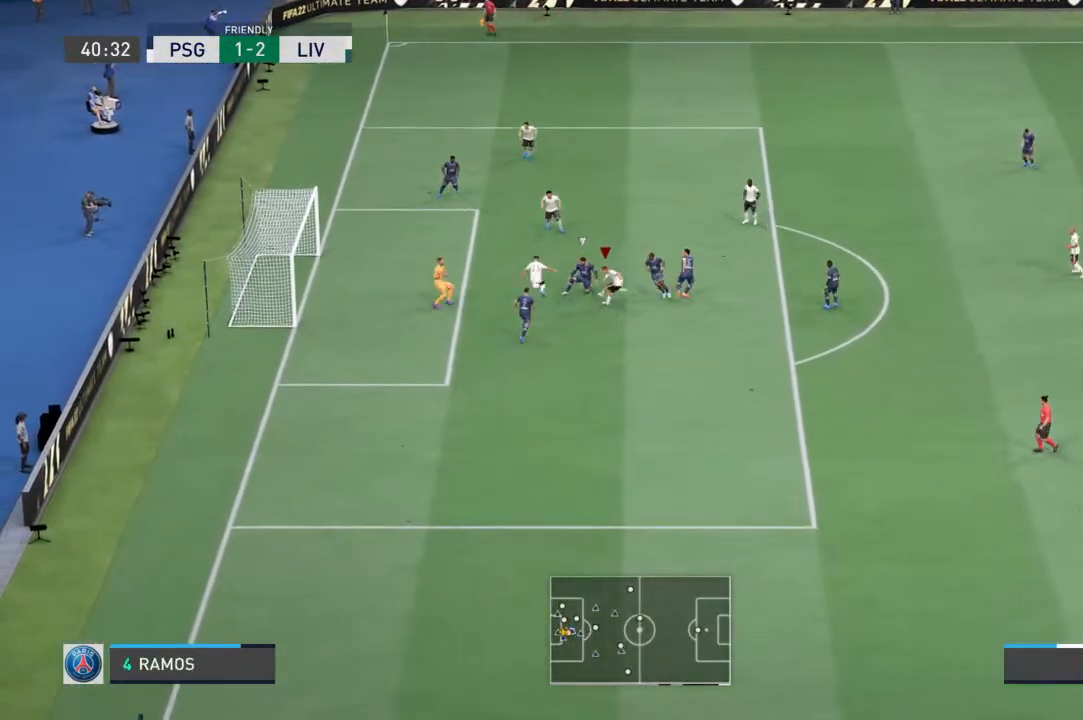
{"buttons": [], "left_stick": "center", "right_stick": "center", "events": [[200, "left_stick", "center"]]}
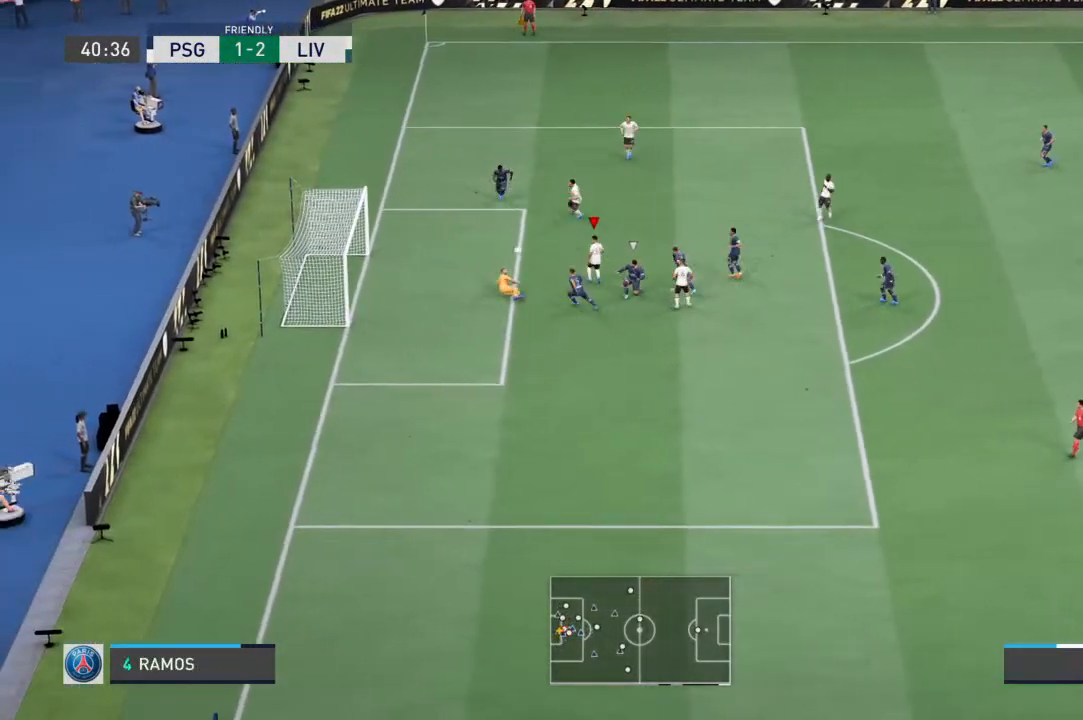
{"buttons": [], "left_stick": "left", "right_stick": "center", "events": [[133, "left_stick", "left"], [233, "left_stick", "down-left"], [333, "SQUARE", "down"], [467, "left_stick", "left"], [500, "SQUARE", "up"]]}
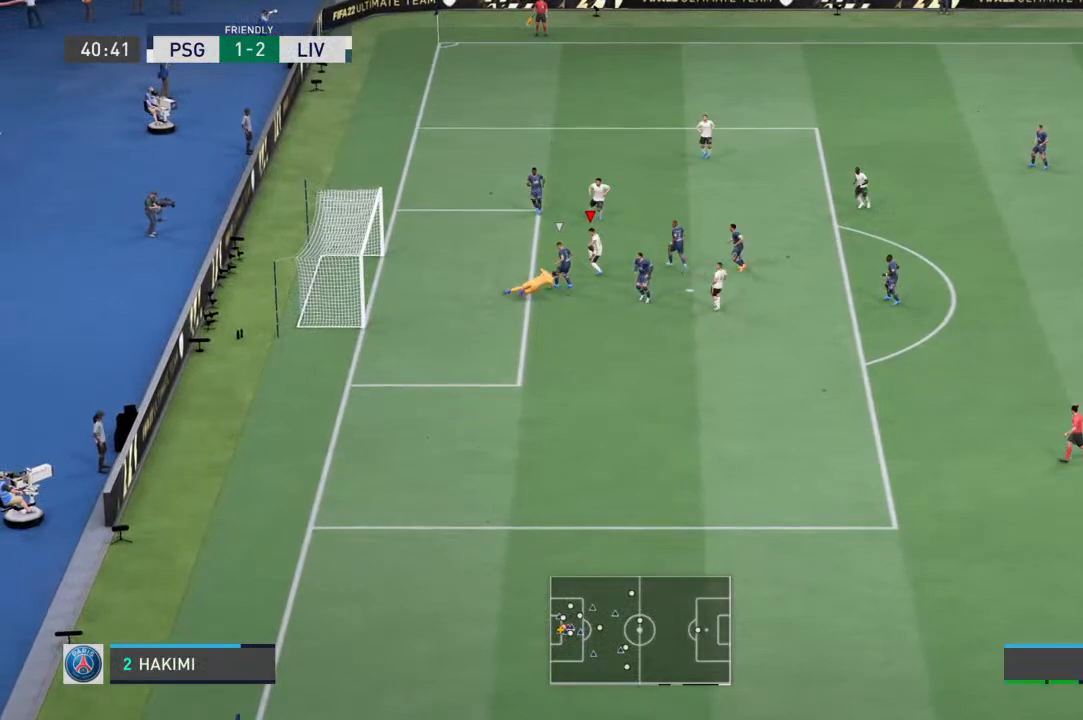
{"buttons": [], "left_stick": "left", "right_stick": "center", "events": []}
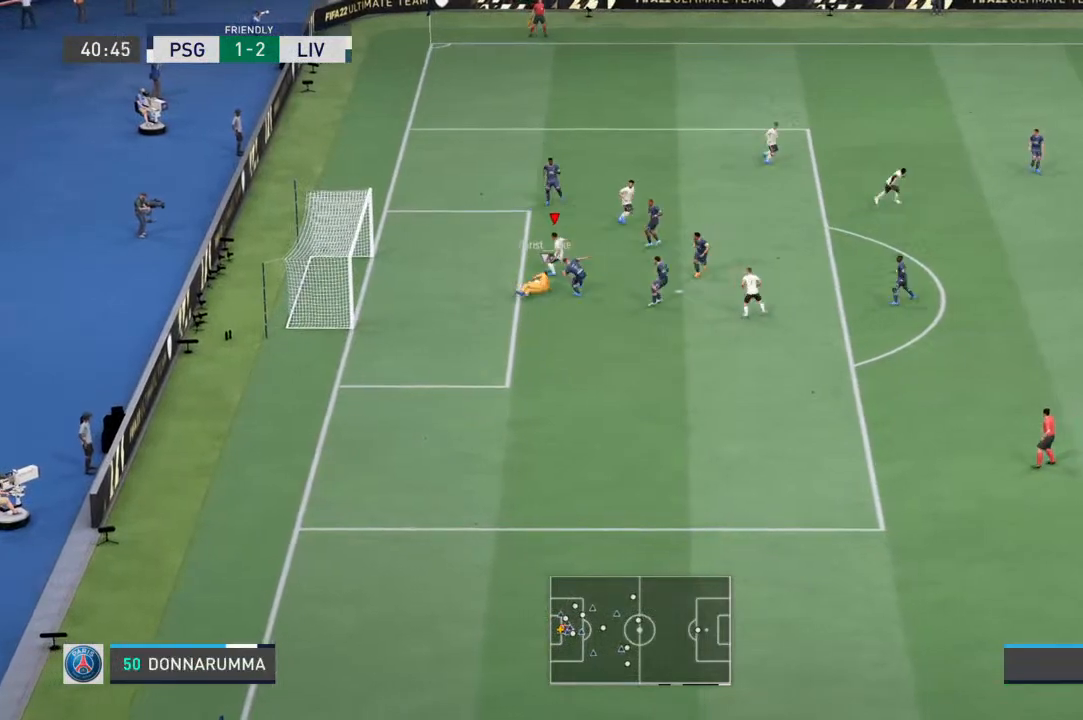
{"buttons": [], "left_stick": "down-right", "right_stick": "center", "events": [[133, "left_stick", "down"], [200, "L1", "down"], [233, "left_stick", "down-right"], [400, "L1", "up"]]}
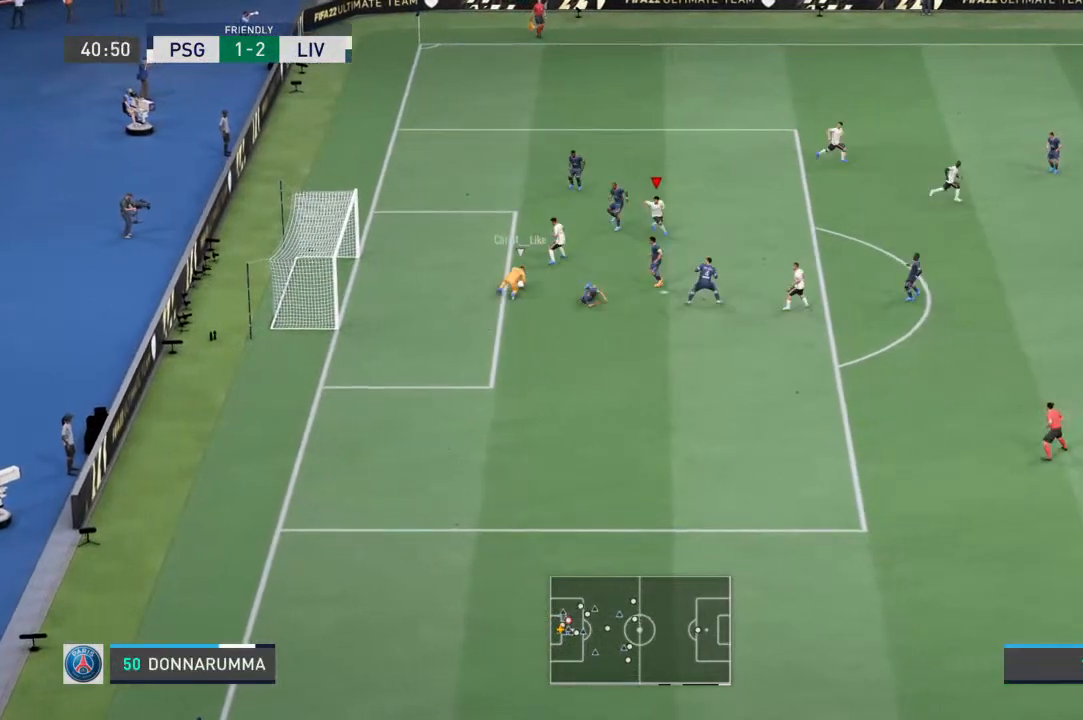
{"buttons": [], "left_stick": "down", "right_stick": "center", "events": [[67, "left_stick", "down"], [233, "right_stick", "down-right"], [300, "right_stick", "center"]]}
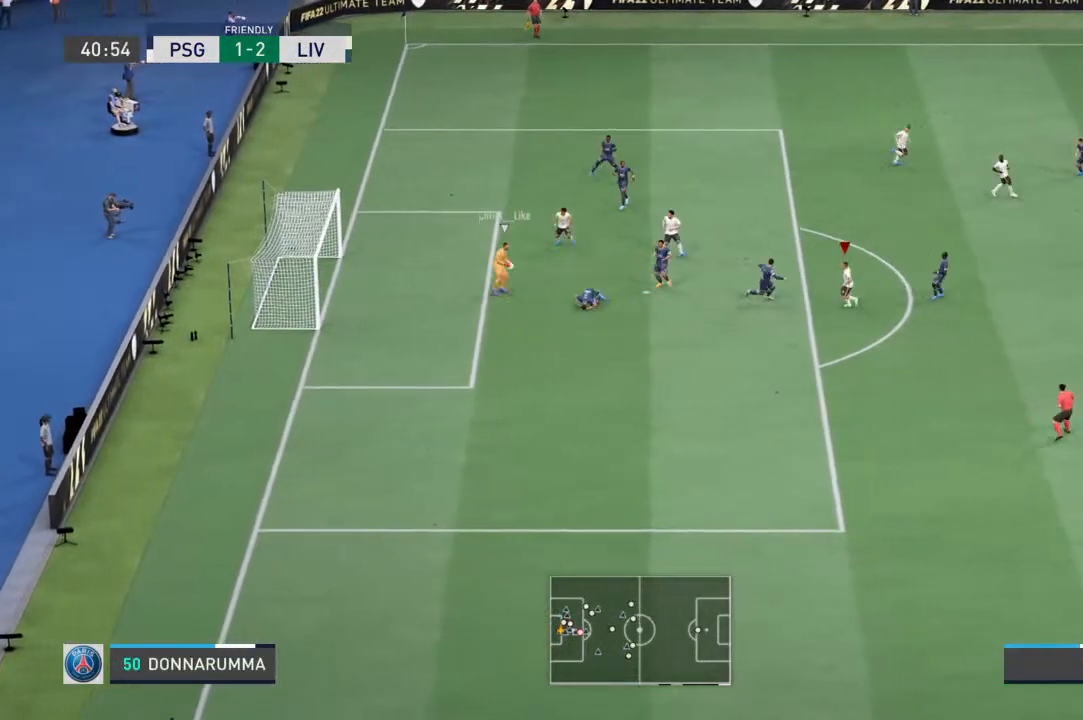
{"buttons": ["R1"], "left_stick": "down", "right_stick": "center", "events": [[33, "R1", "down"], [167, "left_stick", "down-left"], [467, "left_stick", "down"]]}
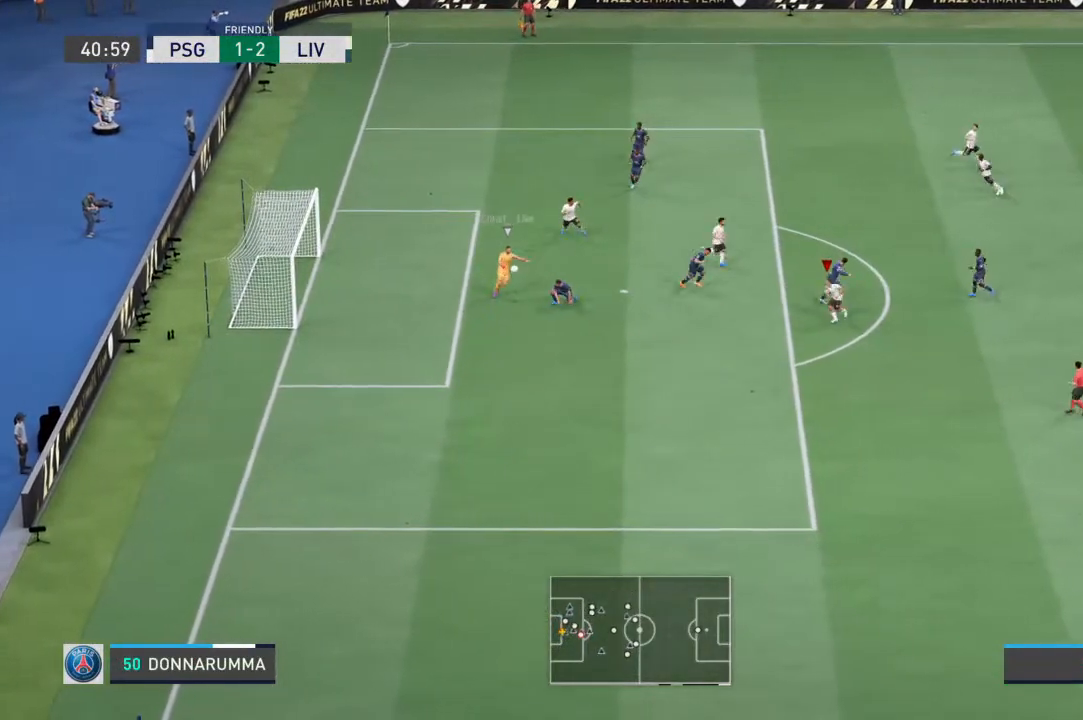
{"buttons": ["R1"], "left_stick": "down-right", "right_stick": "center", "events": [[300, "left_stick", "down-right"]]}
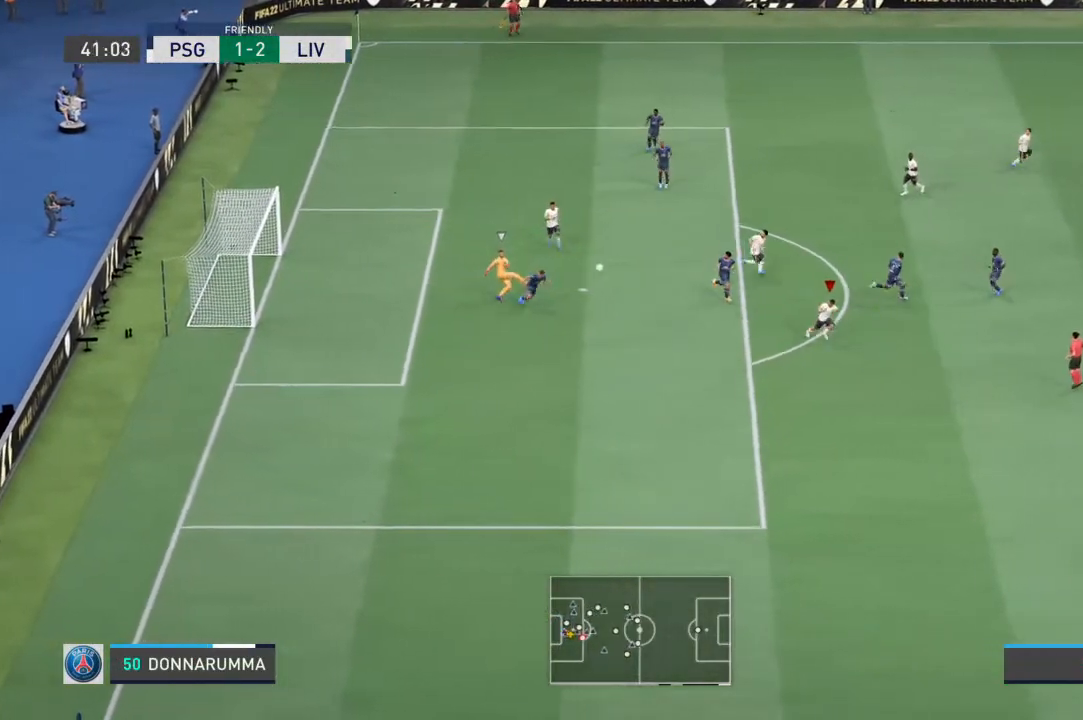
{"buttons": [], "left_stick": "left", "right_stick": "center", "events": [[267, "left_stick", "center"], [367, "R1", "up"], [467, "left_stick", "left"]]}
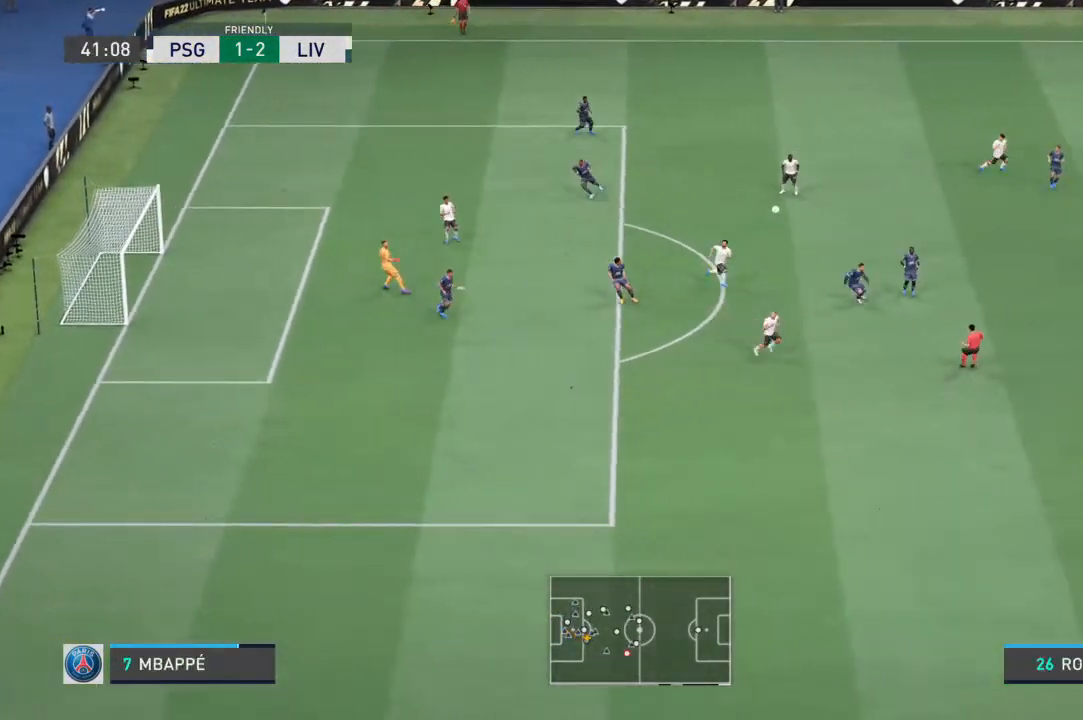
{"buttons": ["R1"], "left_stick": "left", "right_stick": "center", "events": [[233, "R1", "down"]]}
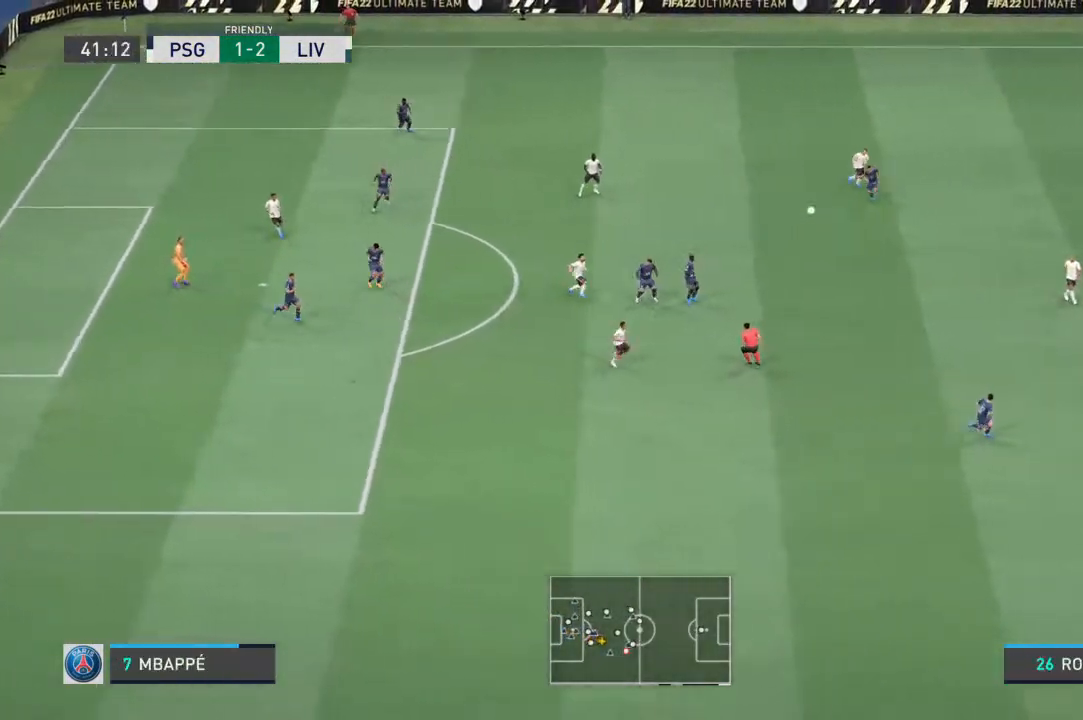
{"buttons": ["CROSS", "R1"], "left_stick": "up-left", "right_stick": "center", "events": [[100, "CROSS", "down"], [167, "left_stick", "up-left"], [267, "CROSS", "up"], [467, "CROSS", "down"]]}
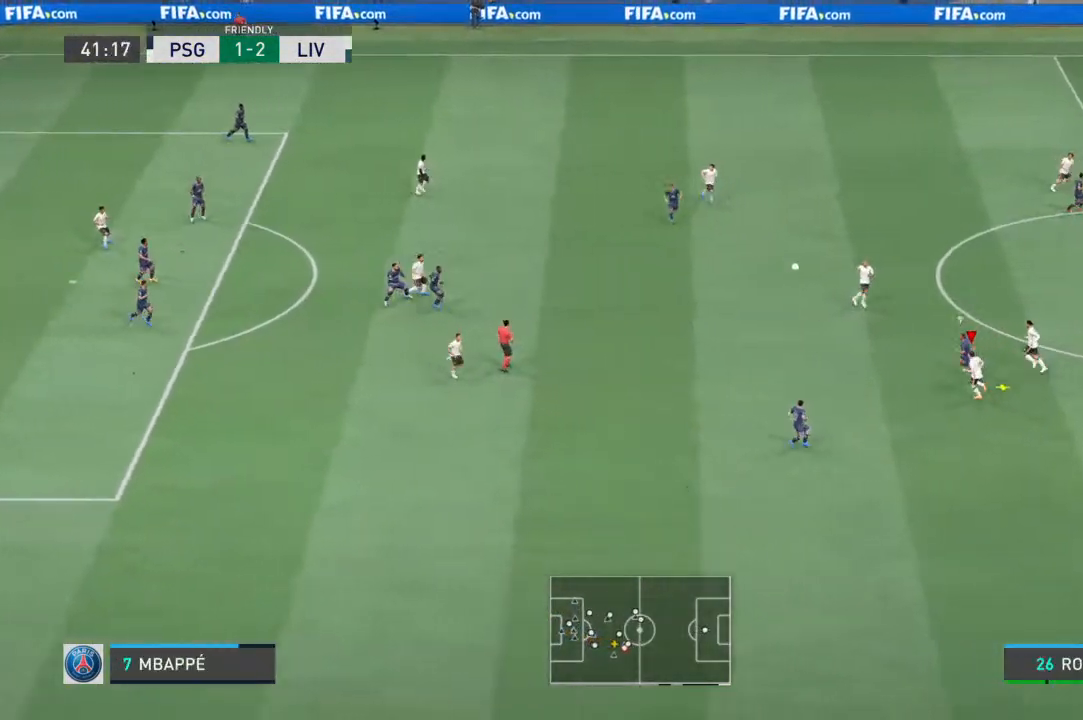
{"buttons": ["CROSS", "R1"], "left_stick": "left", "right_stick": "center", "events": [[100, "CROSS", "up"], [167, "CROSS", "down"], [433, "left_stick", "left"]]}
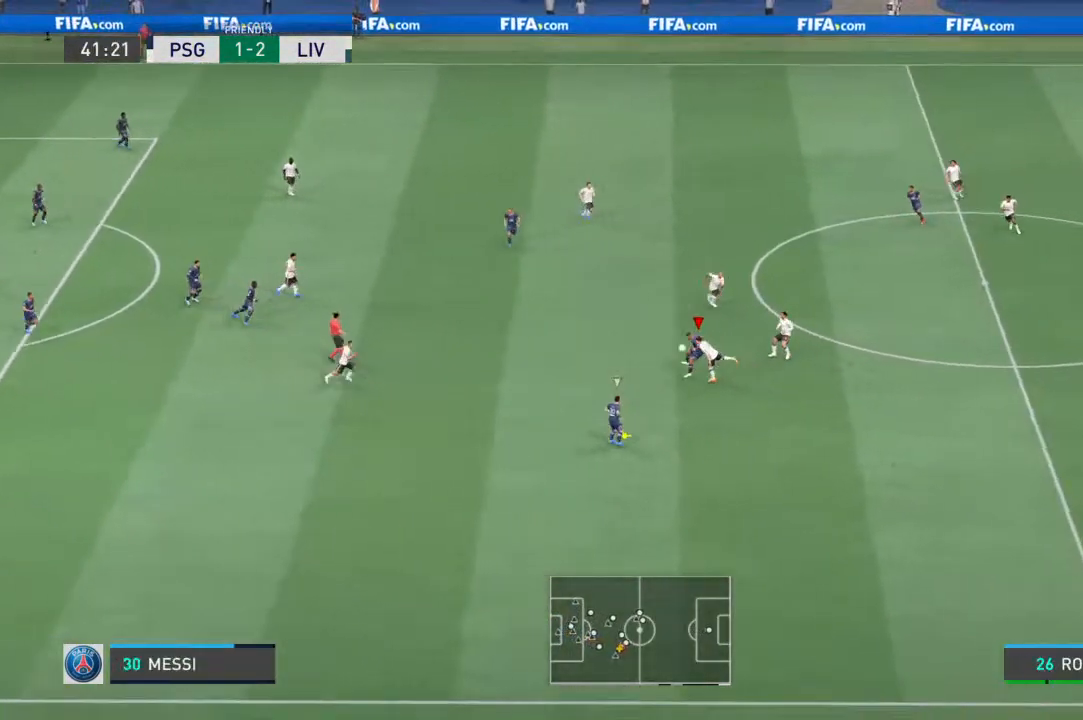
{"buttons": ["L2", "R1"], "left_stick": "down-right", "right_stick": "center", "events": [[33, "left_stick", "down-left"], [67, "L1", "down"], [233, "L2", "down"], [267, "L1", "up"], [300, "left_stick", "down"], [367, "CROSS", "up"], [500, "left_stick", "down-right"]]}
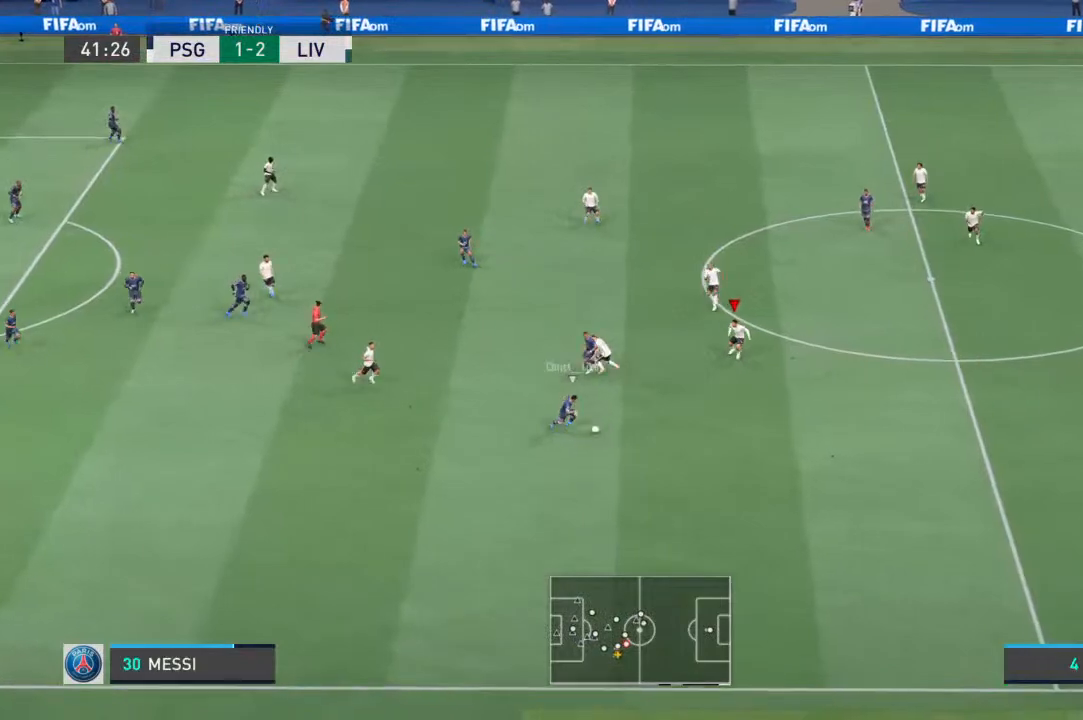
{"buttons": ["R1"], "left_stick": "down-right", "right_stick": "center", "events": [[267, "L2", "up"], [300, "L1", "down"], [467, "L1", "up"]]}
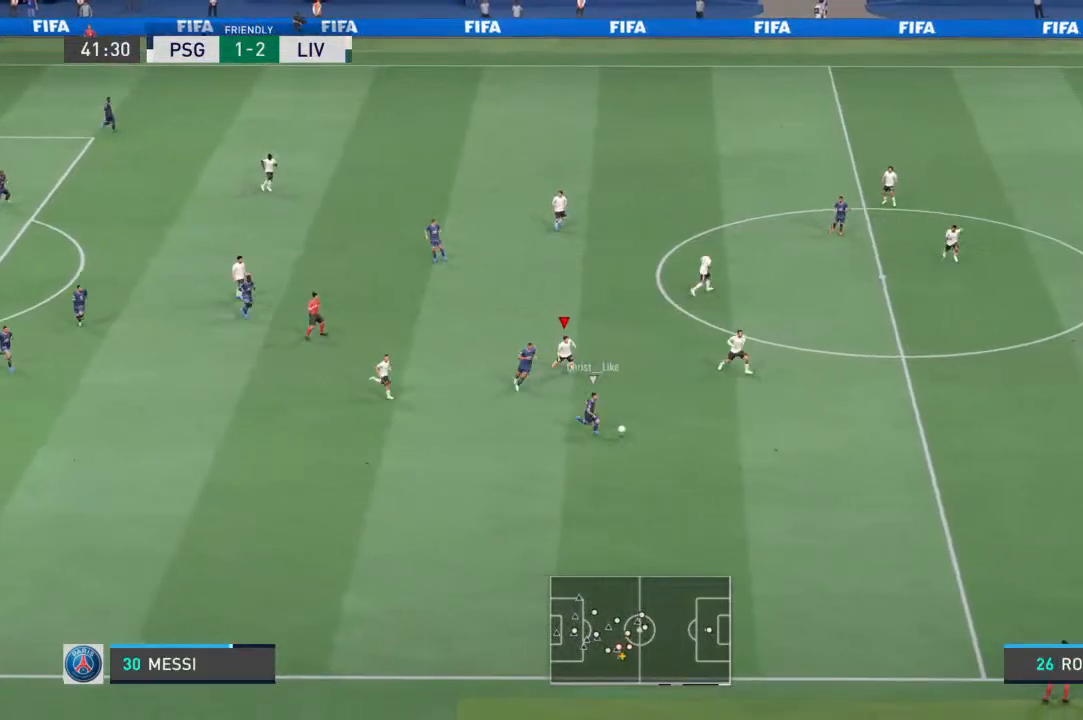
{"buttons": ["R1"], "left_stick": "down-right", "right_stick": "center", "events": [[33, "L1", "down"], [200, "L1", "up"]]}
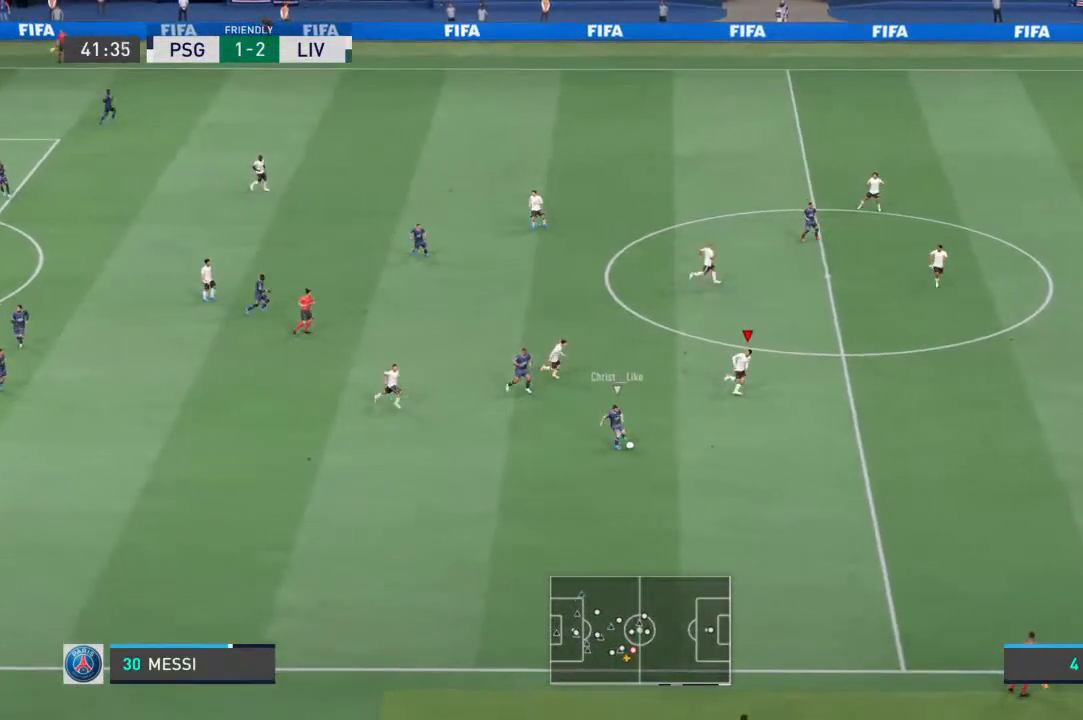
{"buttons": ["R1"], "left_stick": "down", "right_stick": "center", "events": [[367, "left_stick", "down"]]}
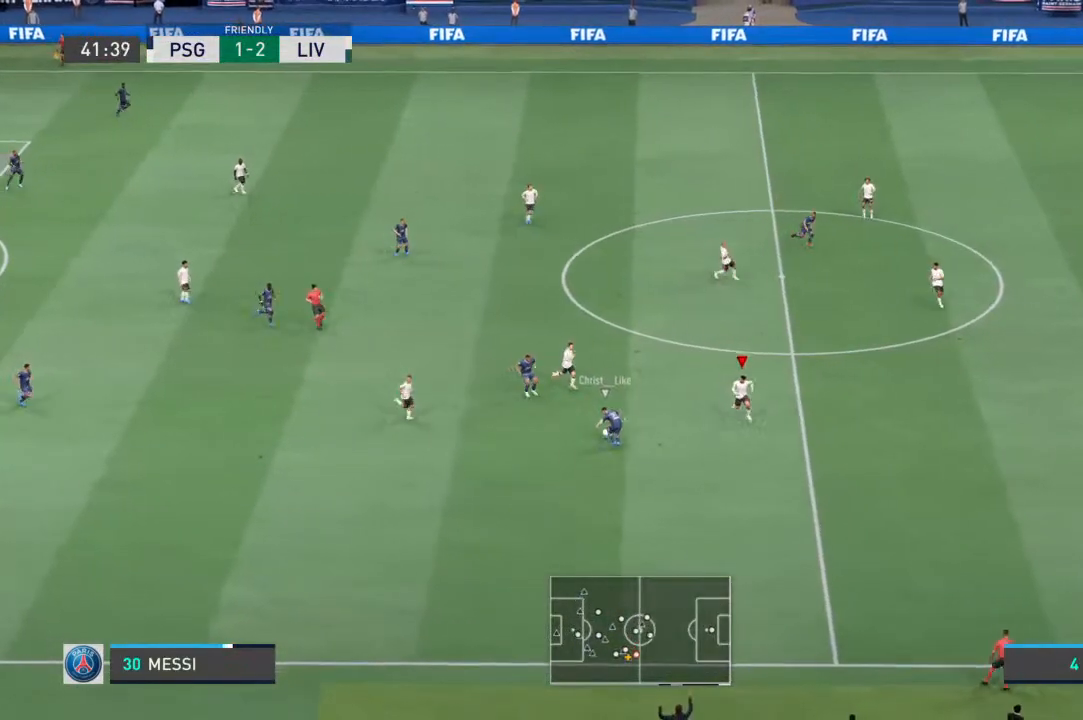
{"buttons": ["SQUARE", "L2", "R1"], "left_stick": "down-right", "right_stick": "center", "events": [[33, "L1", "down"], [33, "L2", "down"], [33, "left_stick", "down-right"], [200, "L1", "up"], [467, "SQUARE", "down"]]}
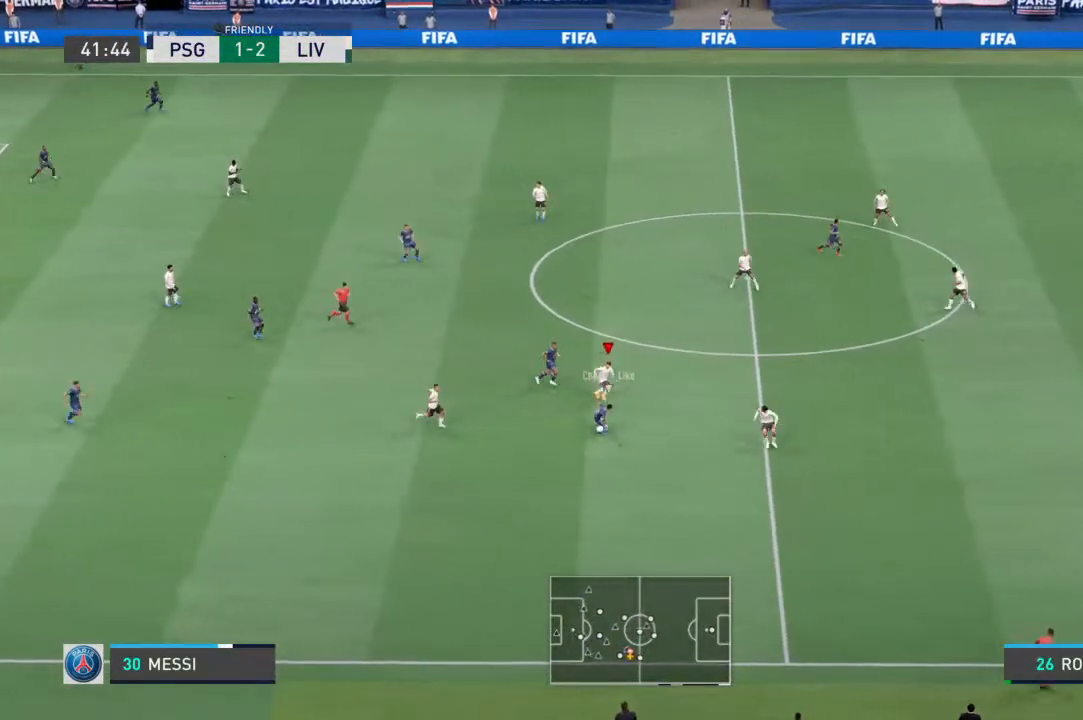
{"buttons": ["L2", "R1"], "left_stick": "down-left", "right_stick": "center", "events": [[133, "SQUARE", "up"], [133, "left_stick", "down"], [300, "left_stick", "down-left"]]}
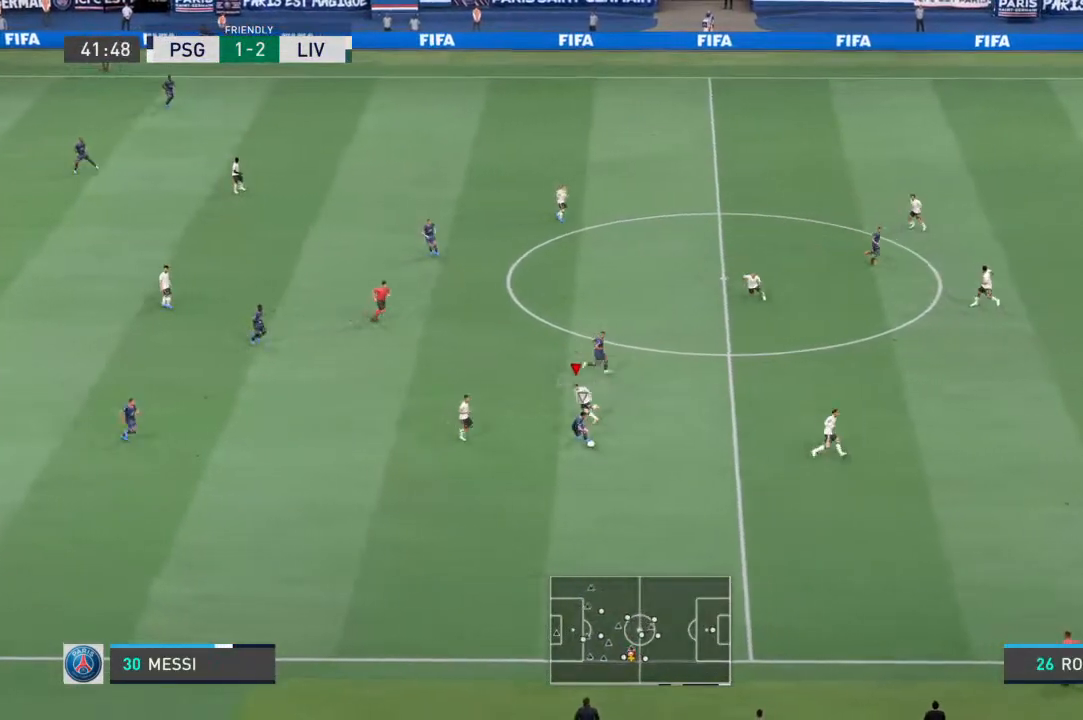
{"buttons": ["L2", "R1"], "left_stick": "down-right", "right_stick": "center", "events": [[233, "left_stick", "down"], [333, "left_stick", "down-right"]]}
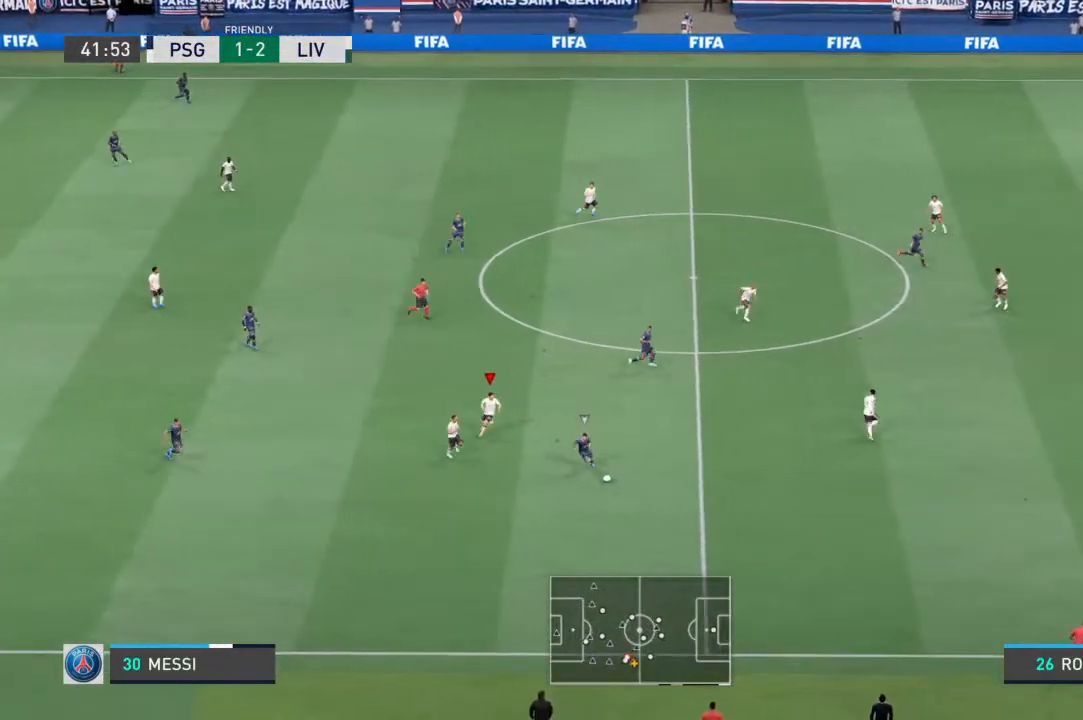
{"buttons": ["L2", "R1"], "left_stick": "down", "right_stick": "center", "events": [[167, "L1", "down"], [200, "left_stick", "up-left"], [400, "left_stick", "down-left"], [433, "L1", "up"], [500, "left_stick", "down"]]}
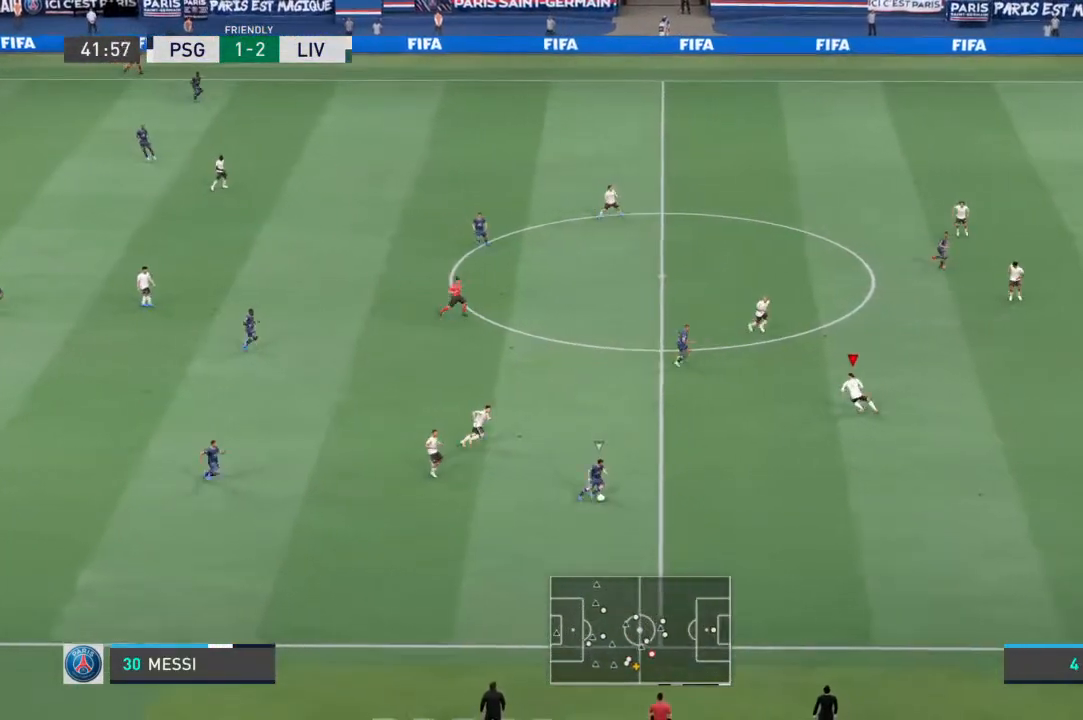
{"buttons": ["L2", "R1"], "left_stick": "down", "right_stick": "center", "events": []}
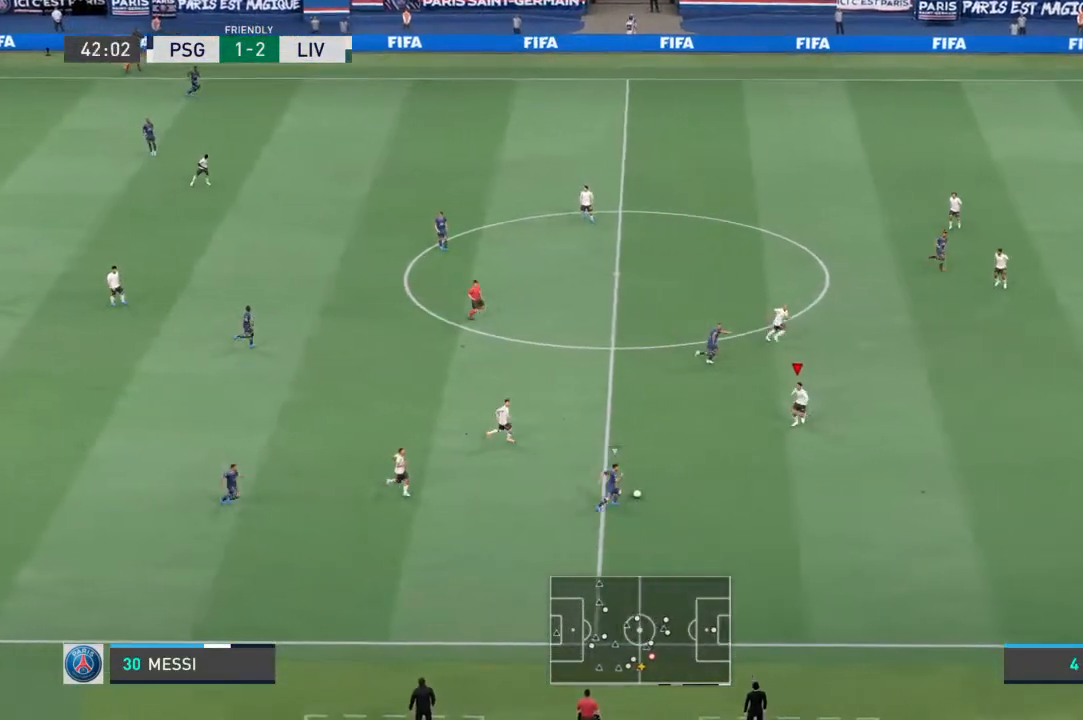
{"buttons": ["R1"], "left_stick": "down-right", "right_stick": "center", "events": [[133, "left_stick", "down-right"], [367, "right_stick", "up-right"], [400, "L2", "up"], [467, "right_stick", "center"]]}
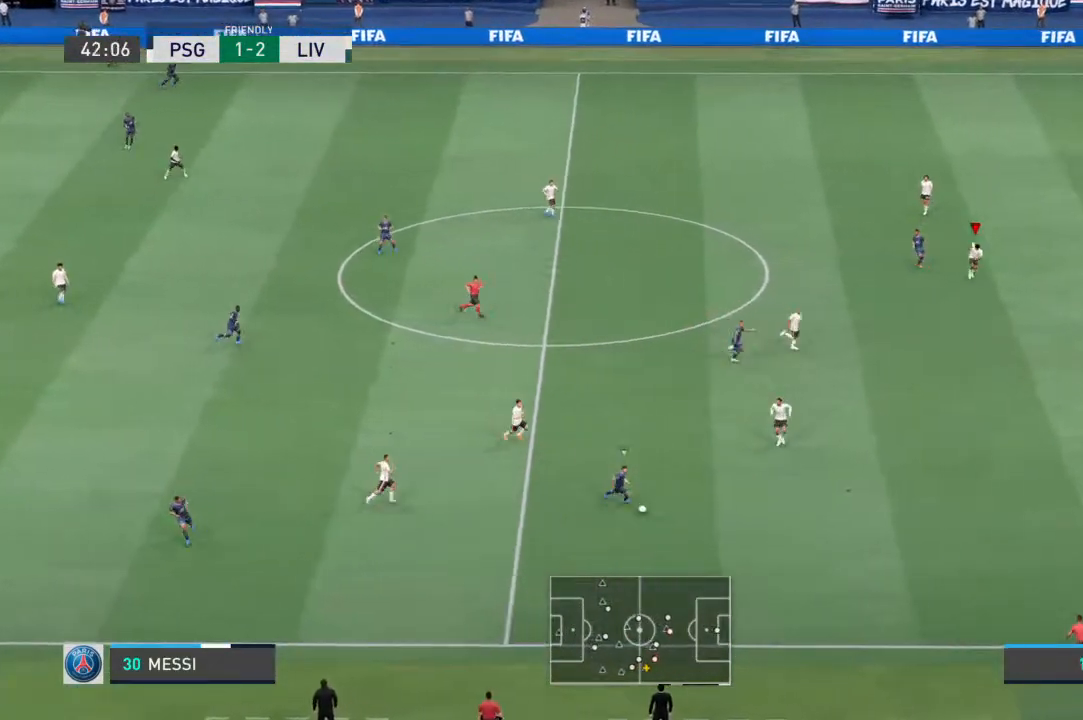
{"buttons": ["R1"], "left_stick": "down-right", "right_stick": "center", "events": []}
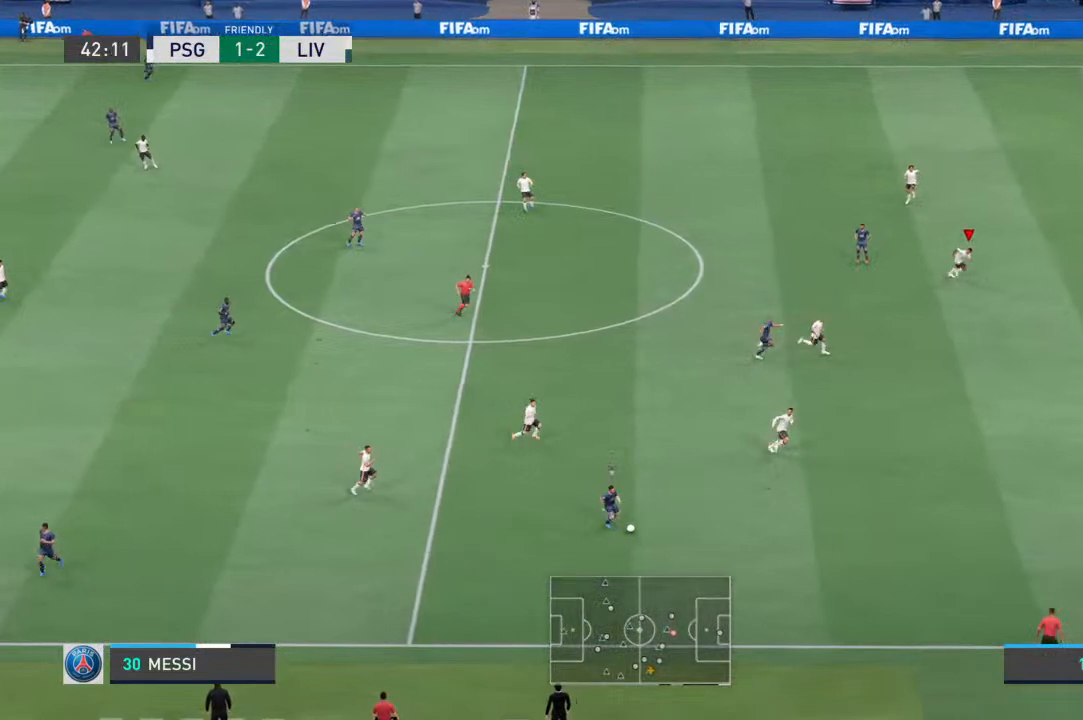
{"buttons": ["R1"], "left_stick": "down-right", "right_stick": "center", "events": []}
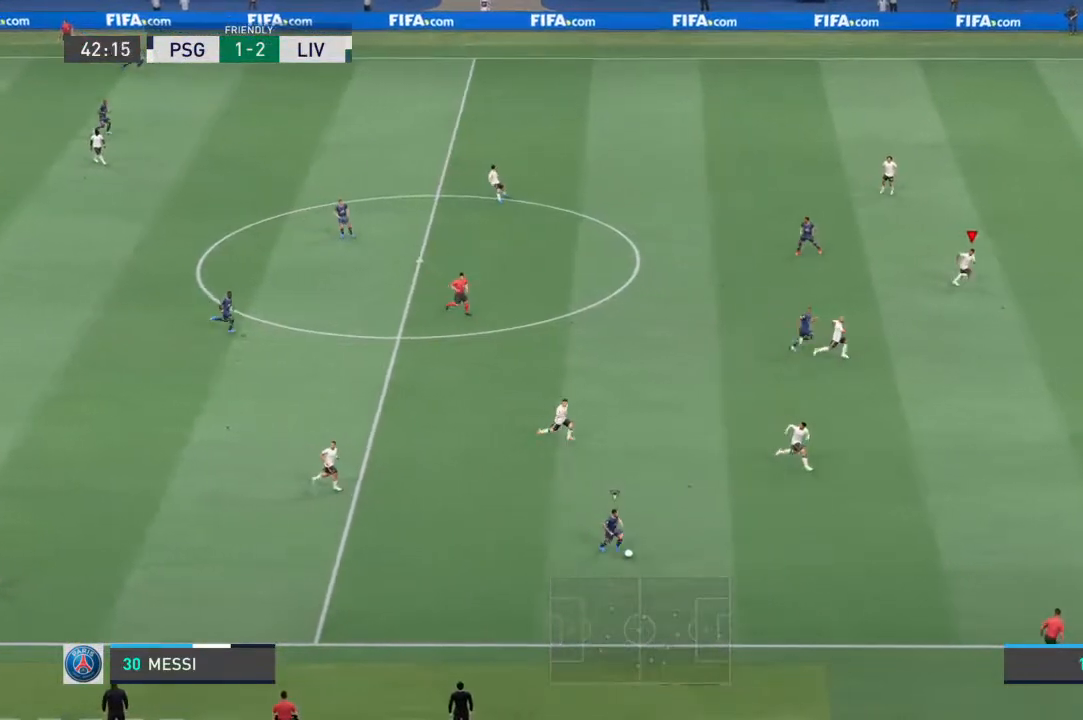
{"buttons": ["R1"], "left_stick": "down-right", "right_stick": "center", "events": []}
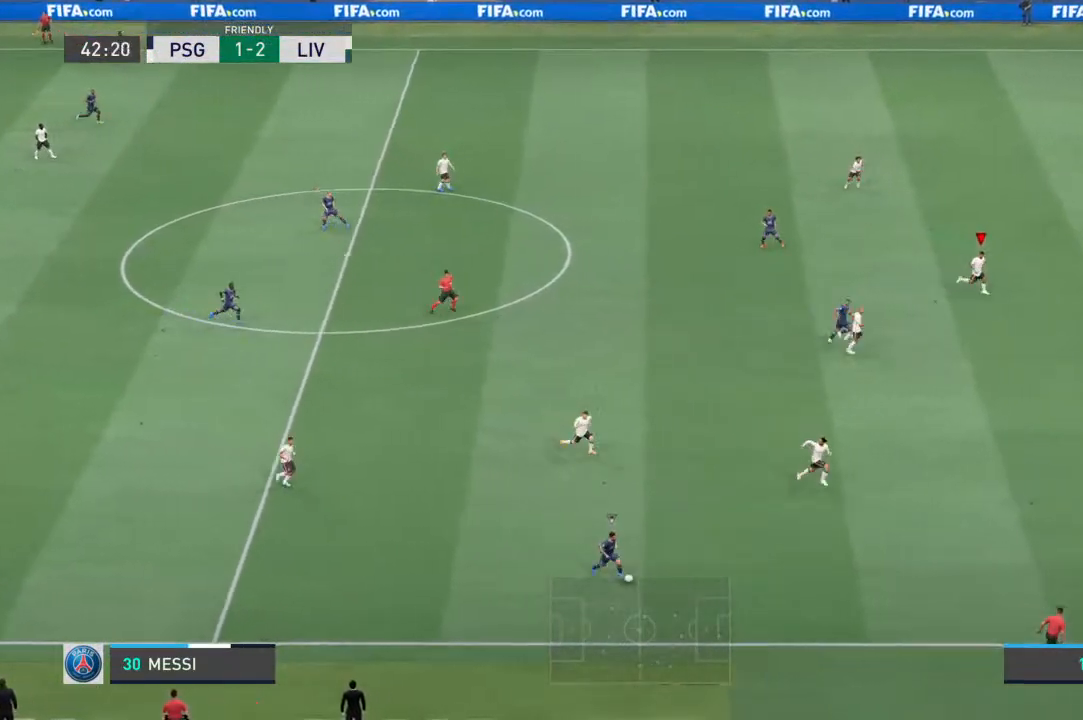
{"buttons": ["R1"], "left_stick": "down-right", "right_stick": "center", "events": []}